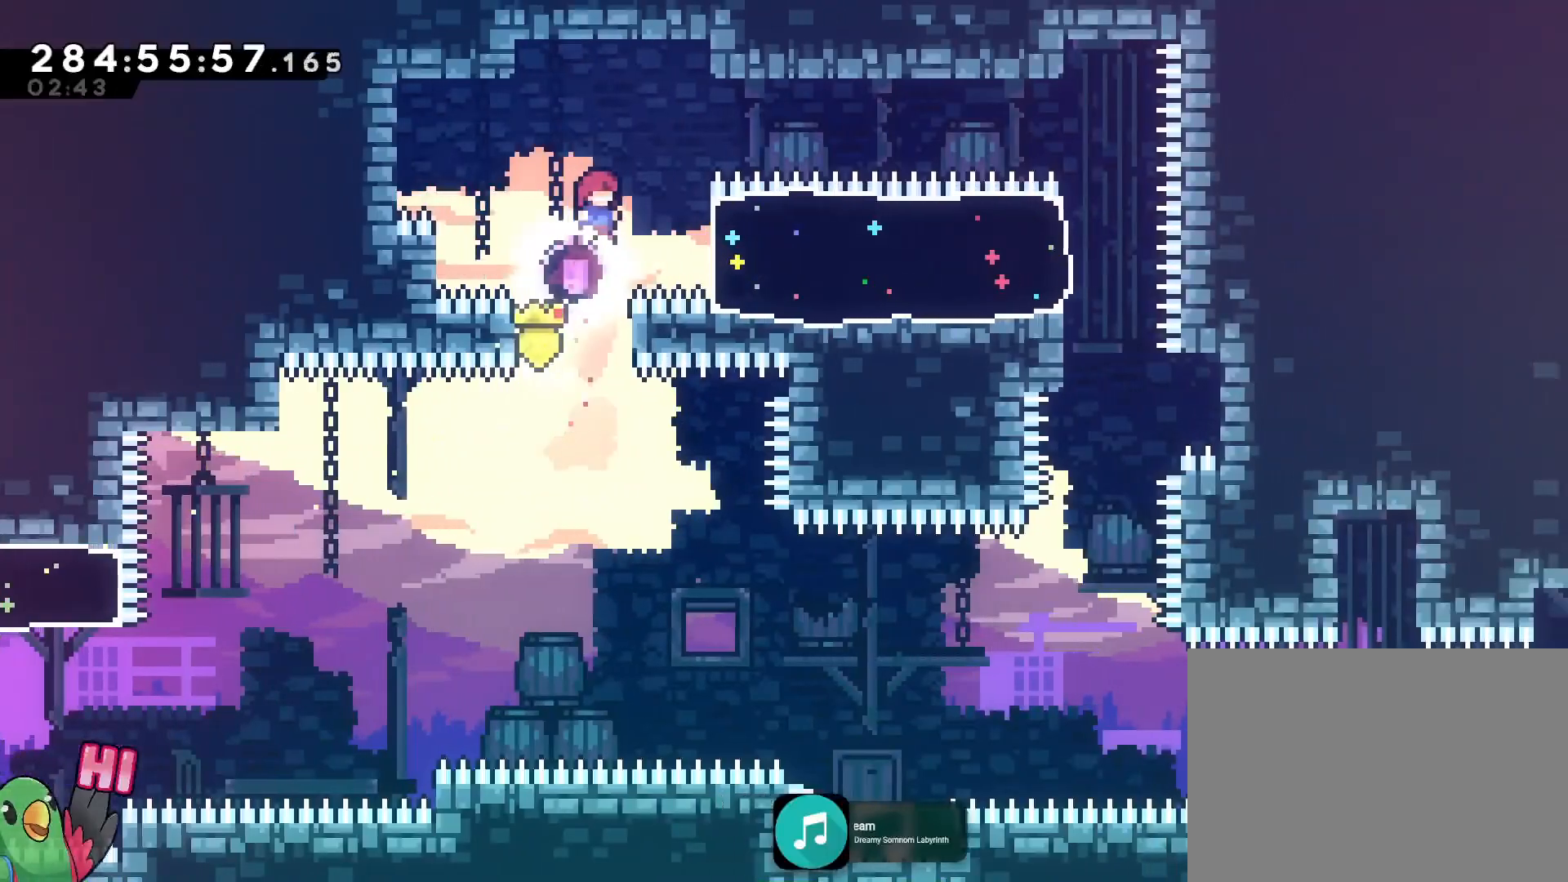
Gameplay with a controller (Nintendo layout); each line is a JSON object with the inputs held at the frame after it. "events" lists button and stick changes between this image and that frame as [ms after this image, input, new state], when the widget could be followed in between. Not read: DPAD_LEFT HOME L3 R3.
{"buttons": ["R1"], "left_stick": "left", "right_stick": "center", "events": [[100, "Y", "down"], [234, "R1", "down"], [250, "Y", "up"], [284, "B", "up"], [334, "left_stick", "left"]]}
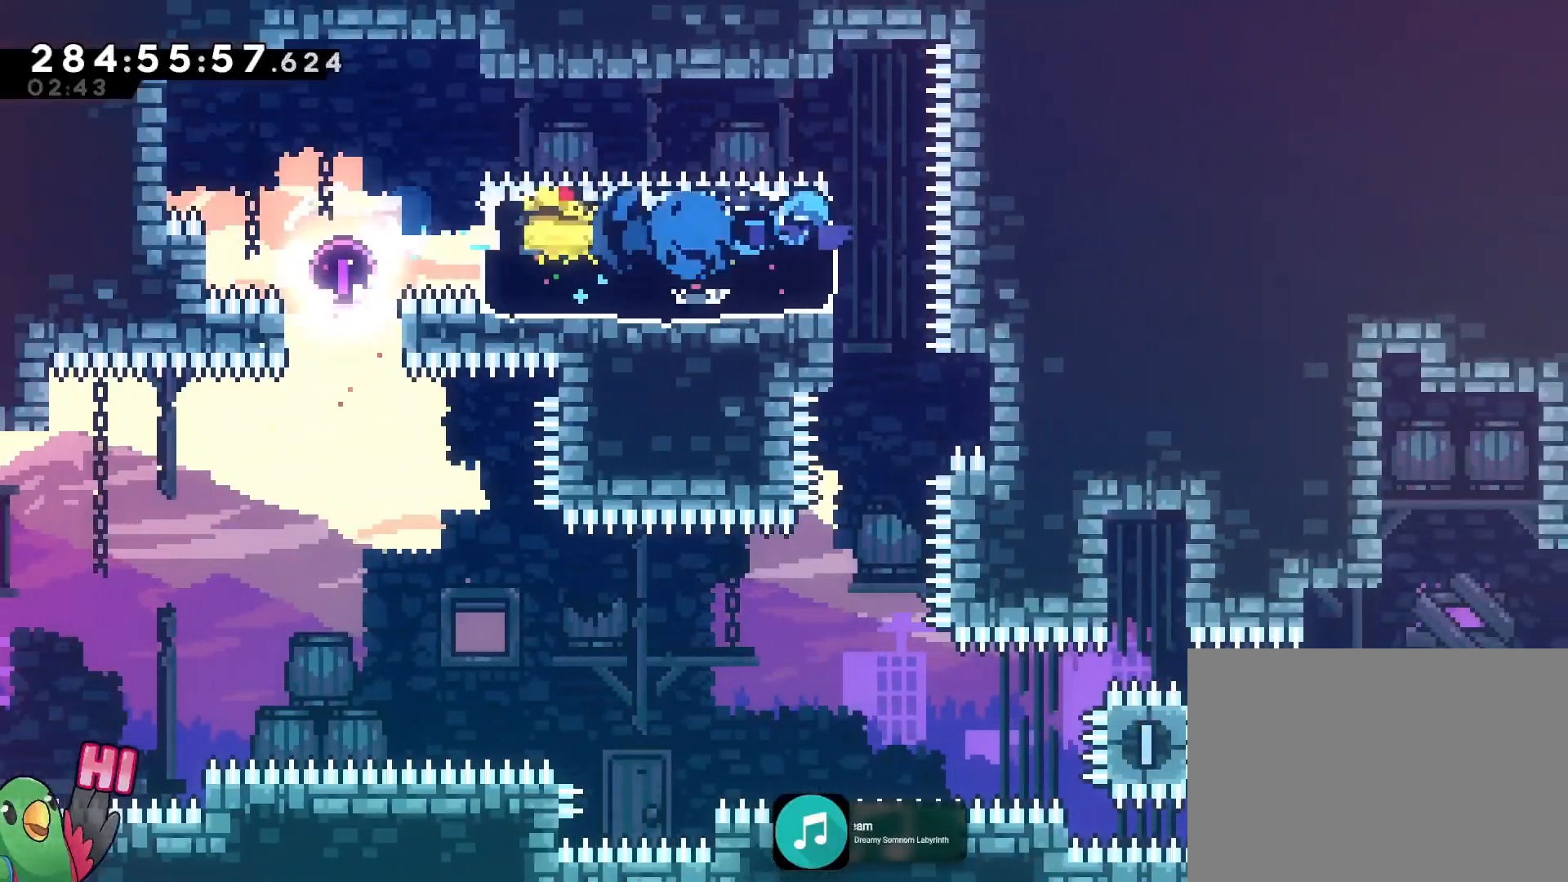
{"buttons": [], "left_stick": "center", "right_stick": "center", "events": [[250, "left_stick", "center"], [417, "R1", "up"]]}
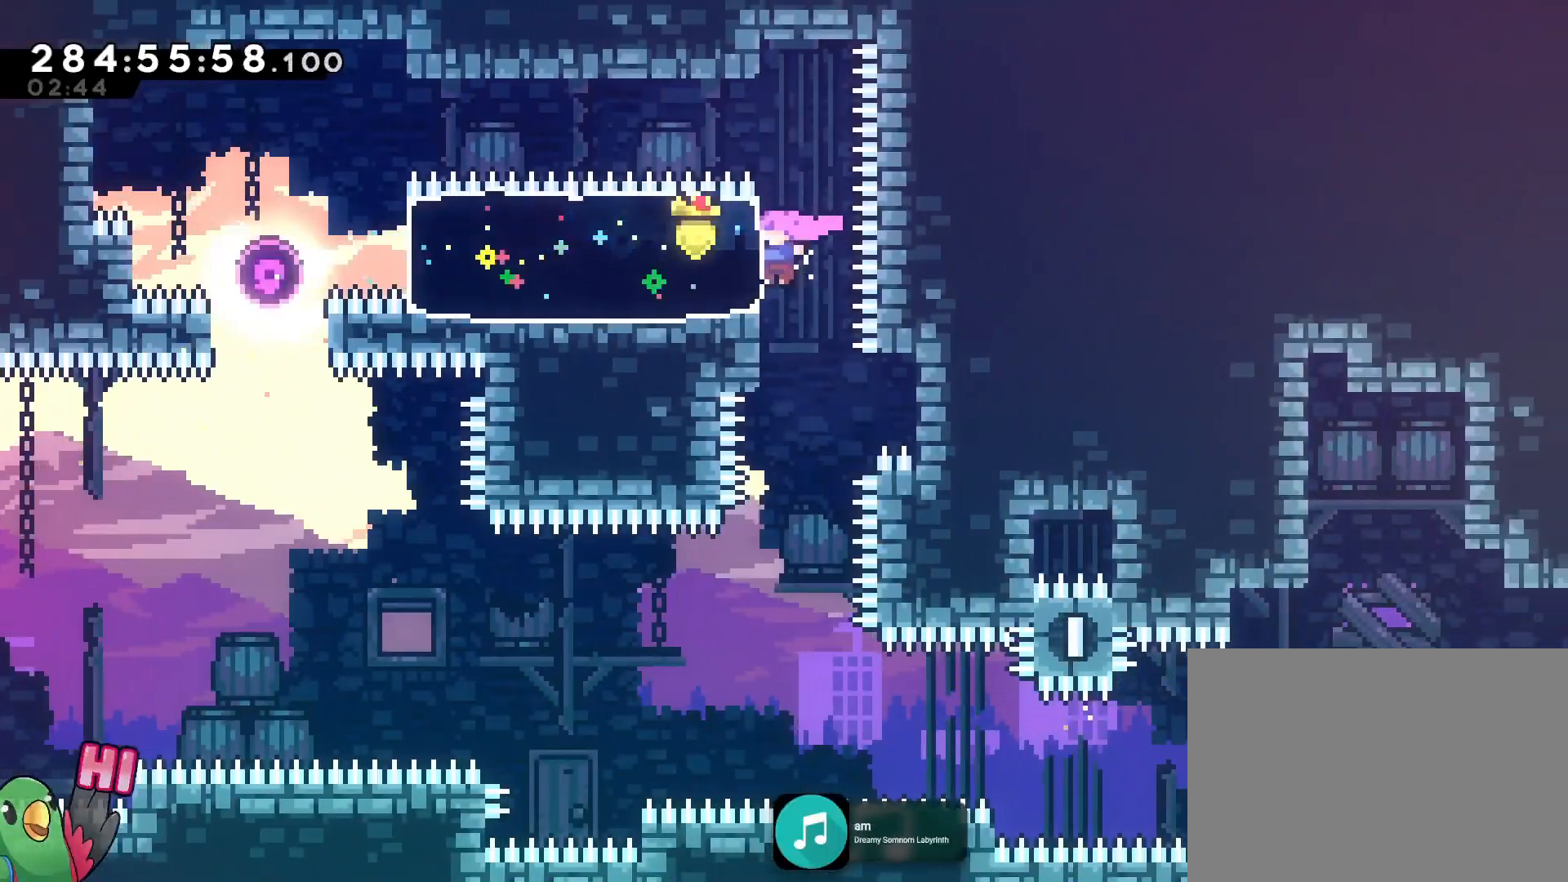
{"buttons": [], "left_stick": "right", "right_stick": "center", "events": [[501, "left_stick", "right"]]}
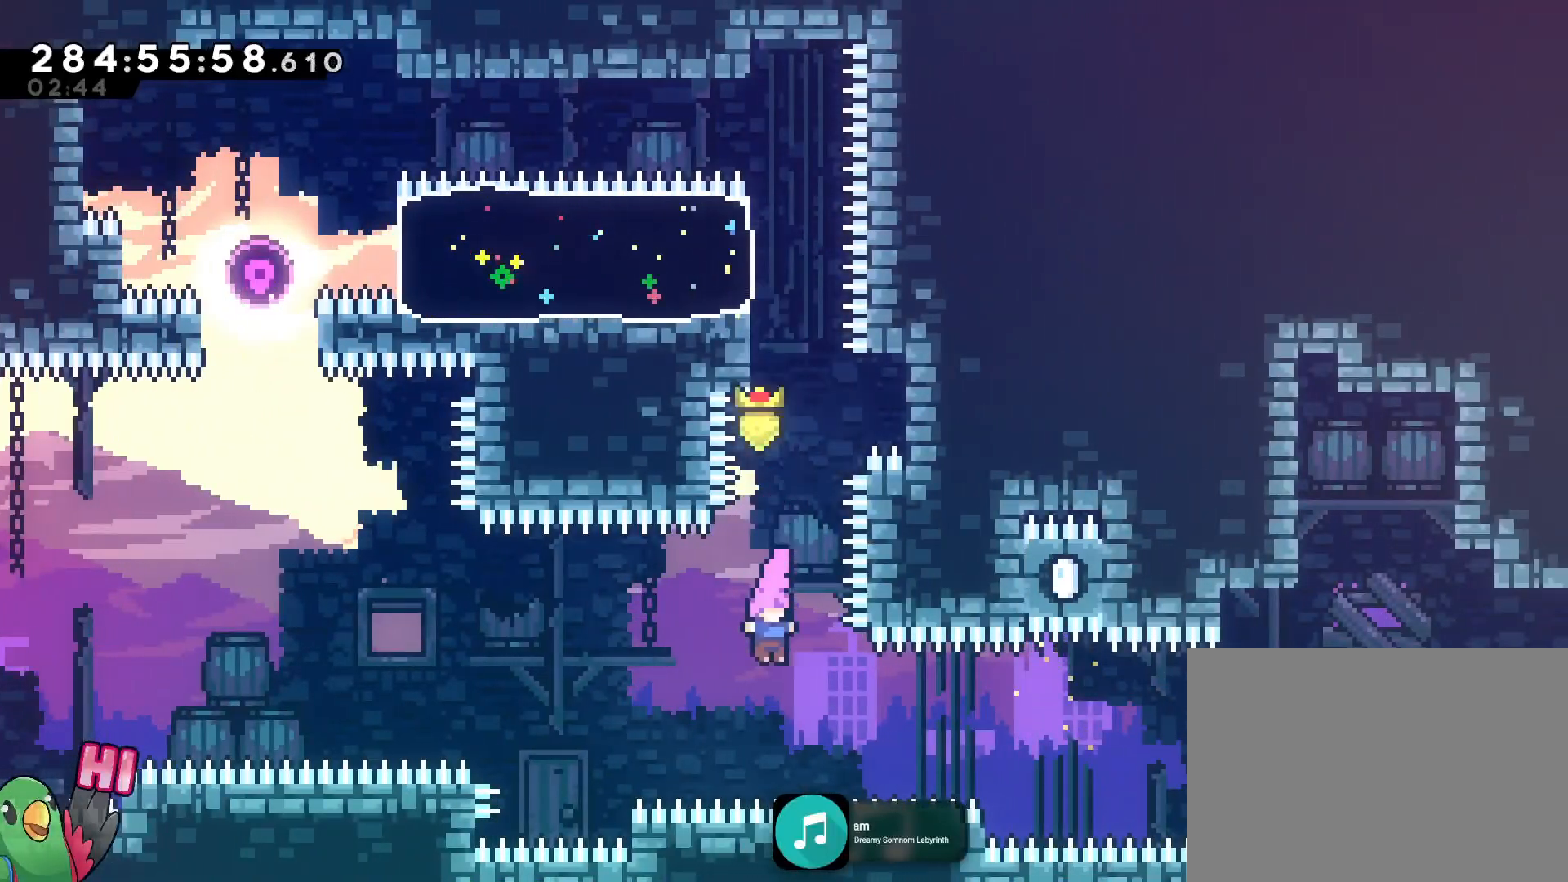
{"buttons": ["Y", "L2"], "left_stick": "right", "right_stick": "center", "events": [[33, "L2", "down"], [166, "Y", "down"], [317, "Y", "up"], [450, "Y", "down"]]}
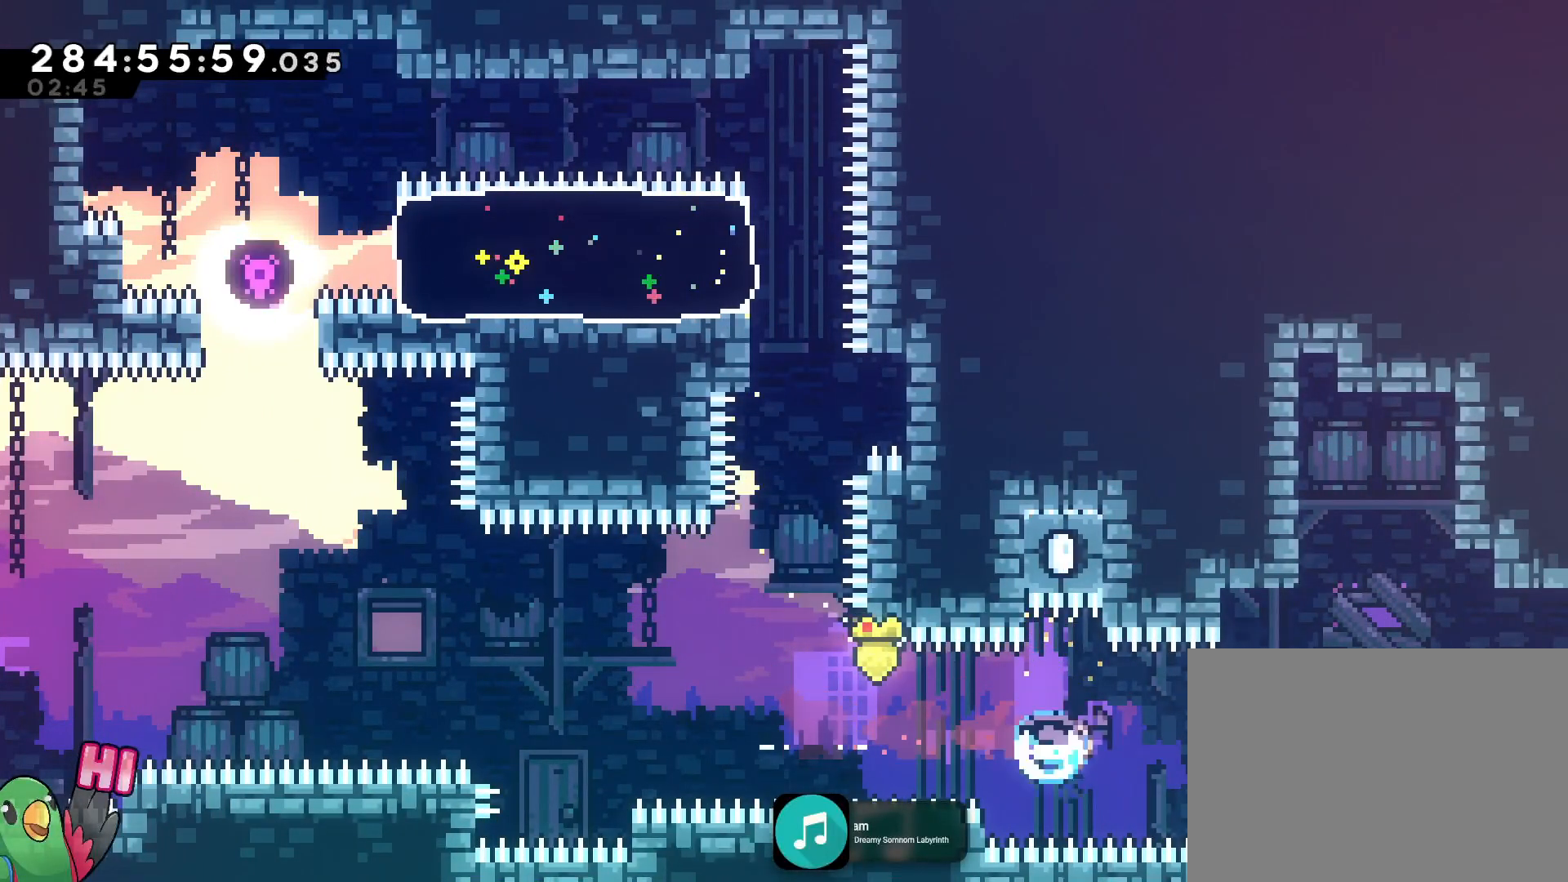
{"buttons": ["L2"], "left_stick": "right", "right_stick": "center", "events": [[67, "Y", "up"], [334, "B", "down"], [401, "B", "up"]]}
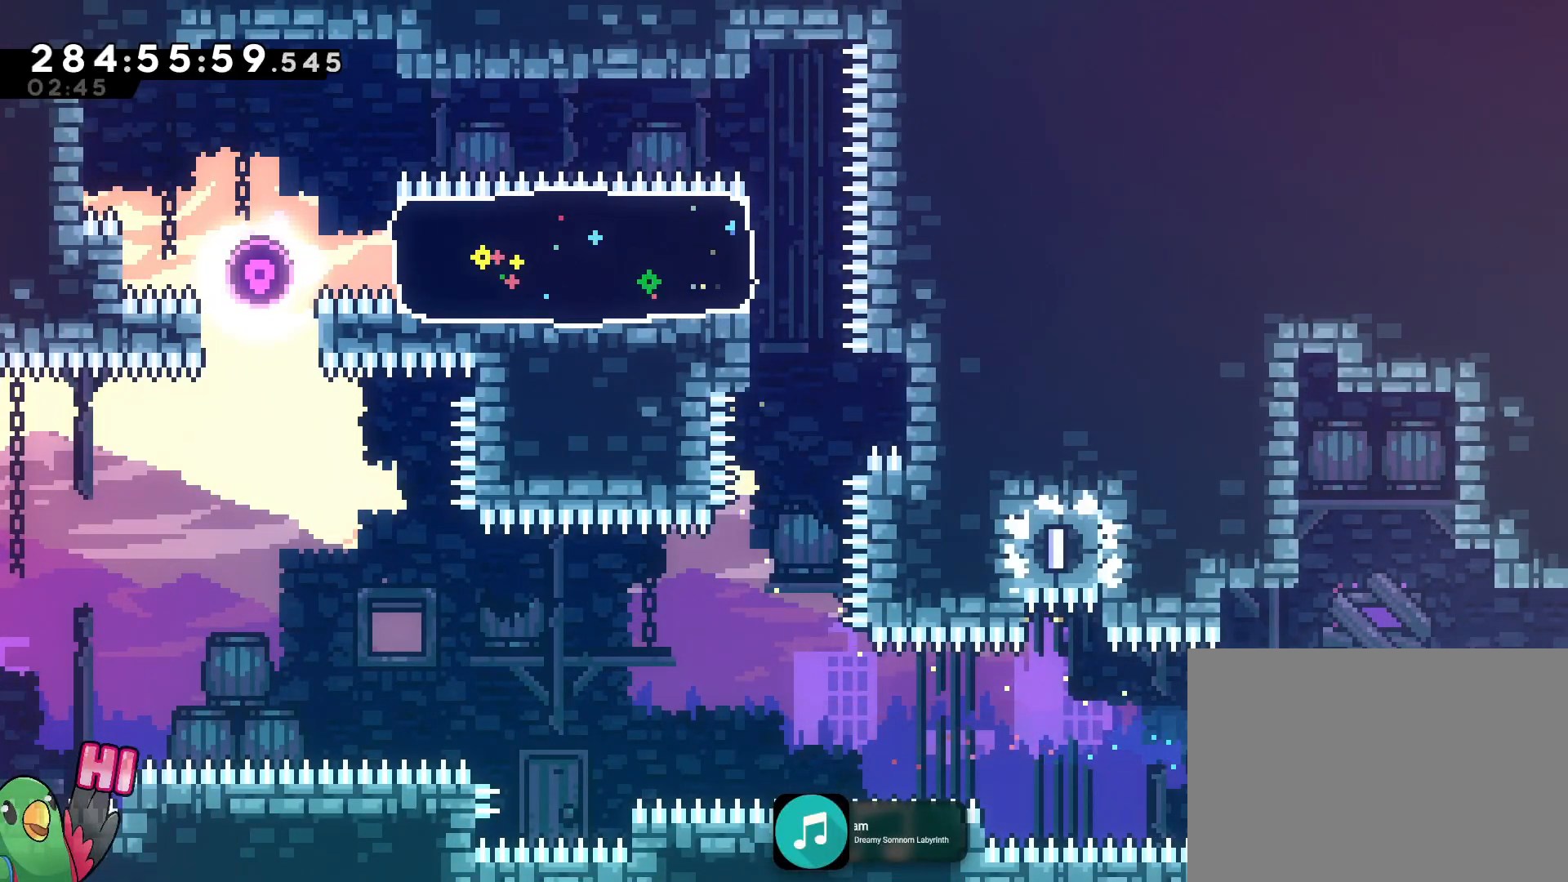
{"buttons": ["L2"], "left_stick": "right", "right_stick": "center", "events": [[167, "B", "down"], [217, "B", "up"]]}
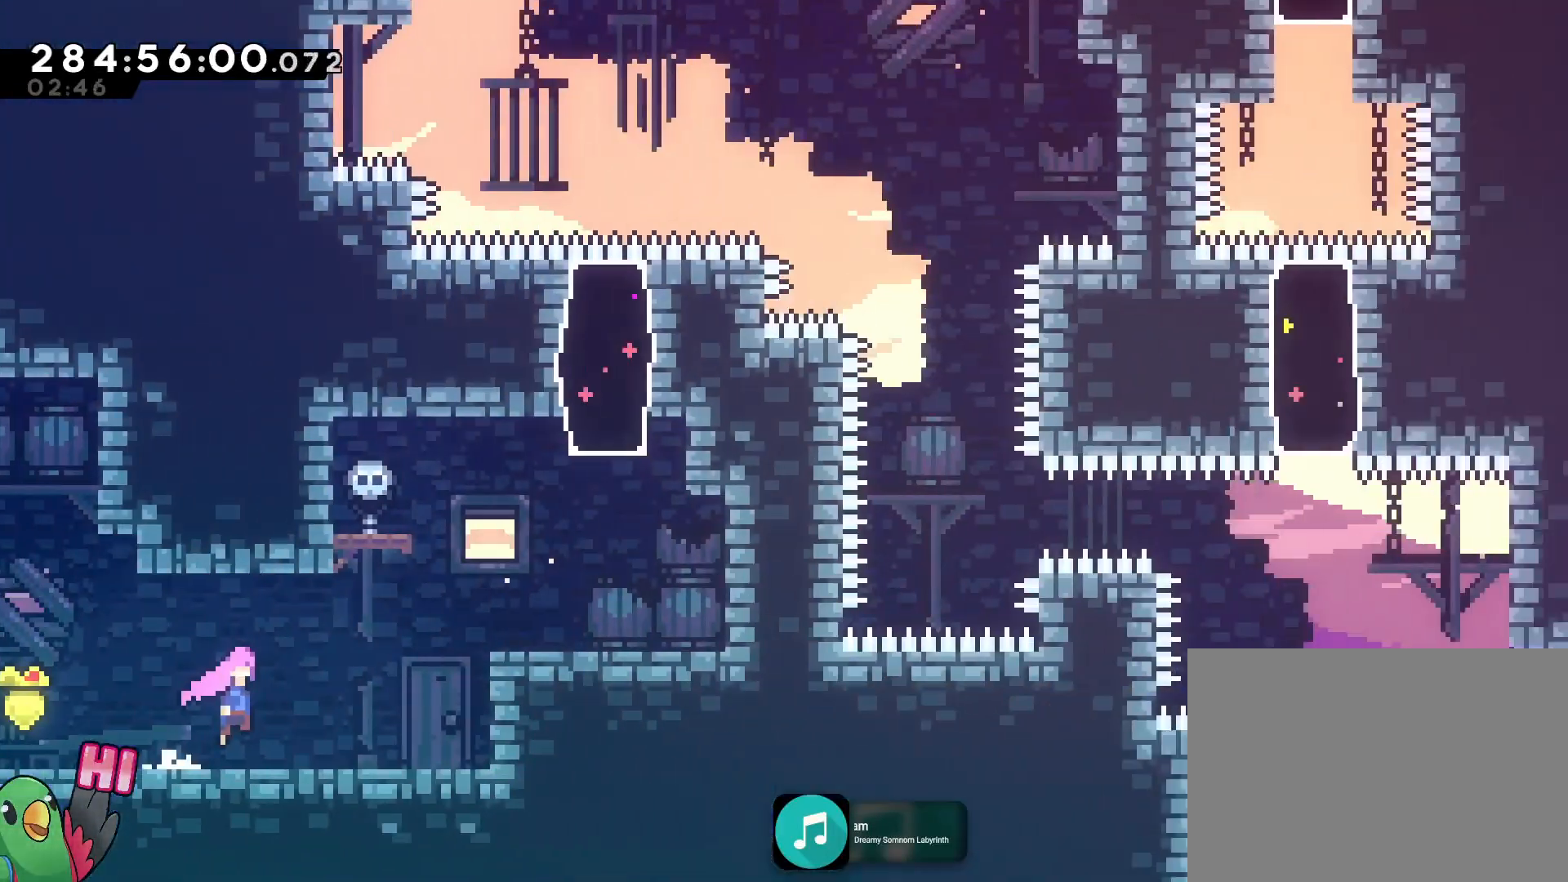
{"buttons": ["R1"], "left_stick": "right", "right_stick": "center", "events": [[150, "L2", "up"], [501, "R1", "down"]]}
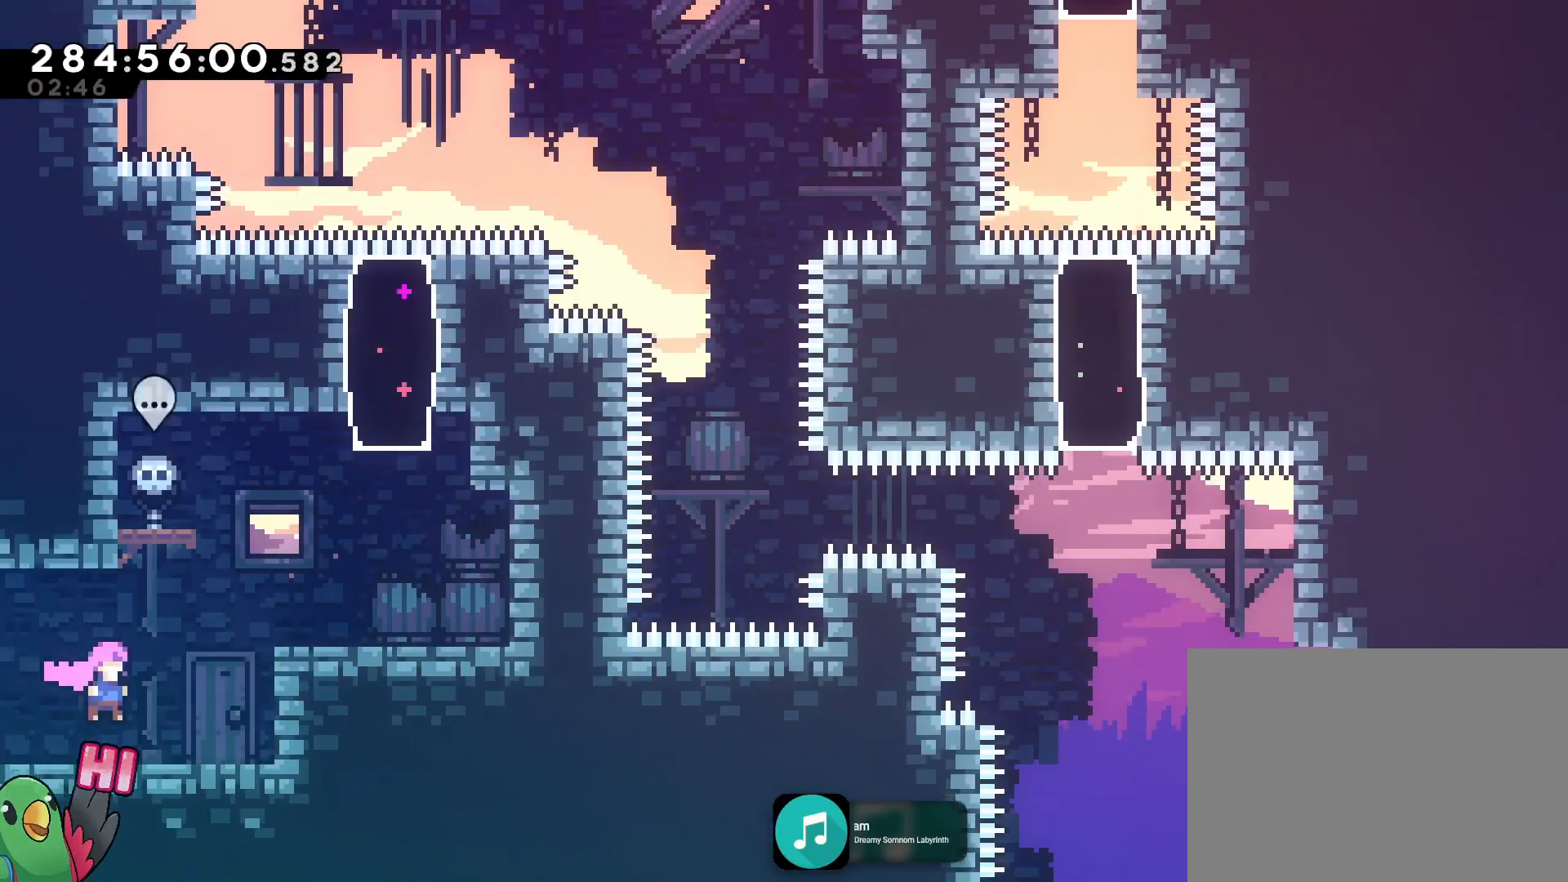
{"buttons": ["B", "L2", "R1"], "left_stick": "right", "right_stick": "center", "events": [[83, "left_stick", "center"], [233, "B", "down"], [233, "L2", "down"], [283, "left_stick", "right"]]}
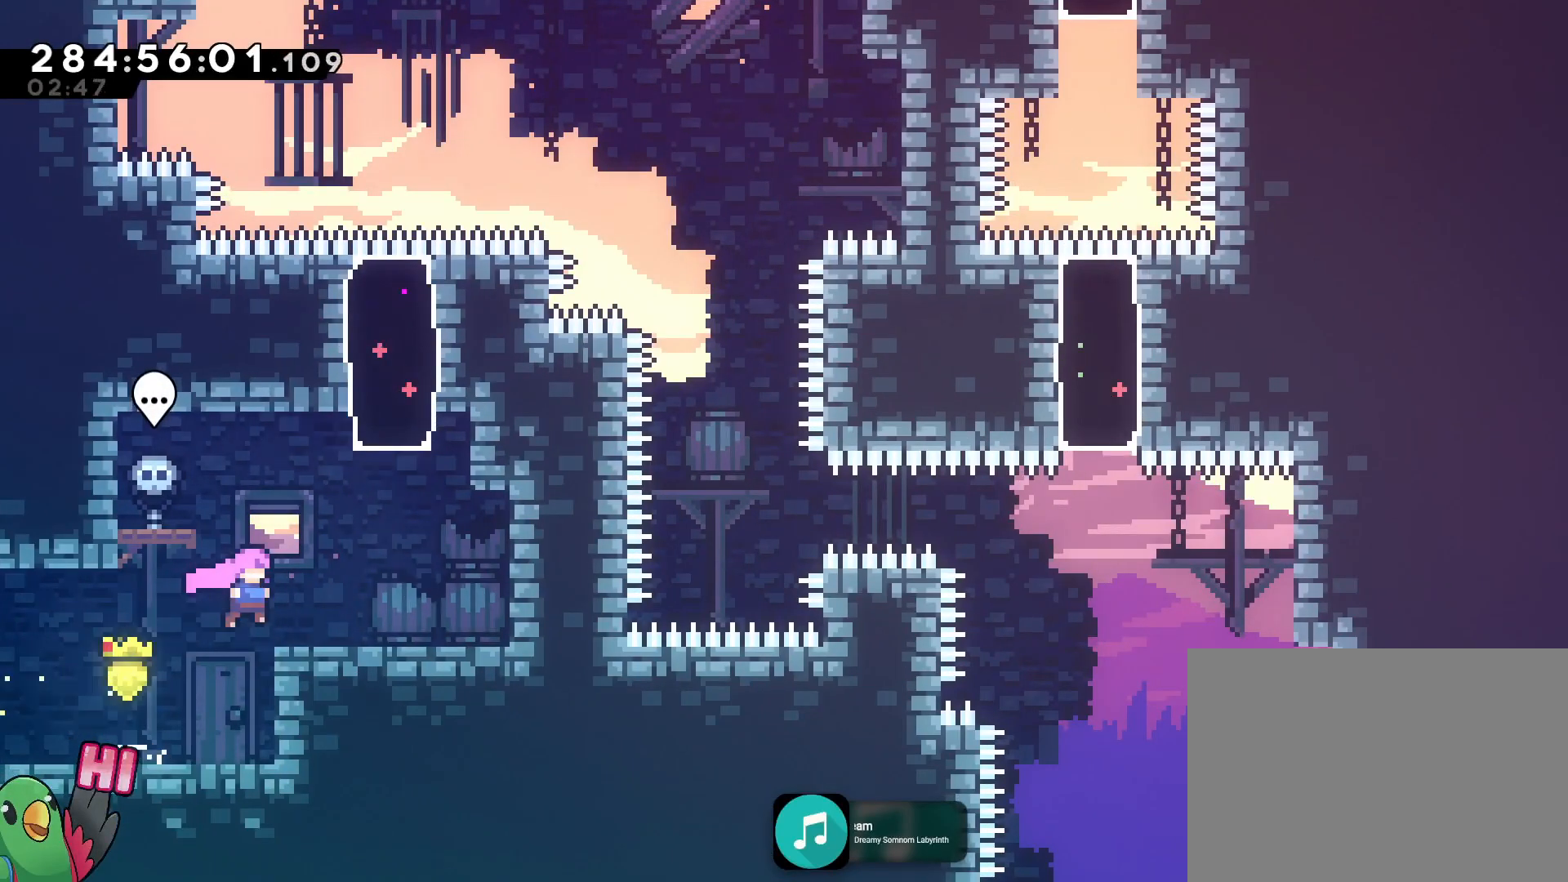
{"buttons": ["R1"], "left_stick": "right", "right_stick": "center", "events": [[184, "left_stick", "center"], [234, "B", "up"], [234, "L2", "up"], [384, "left_stick", "right"]]}
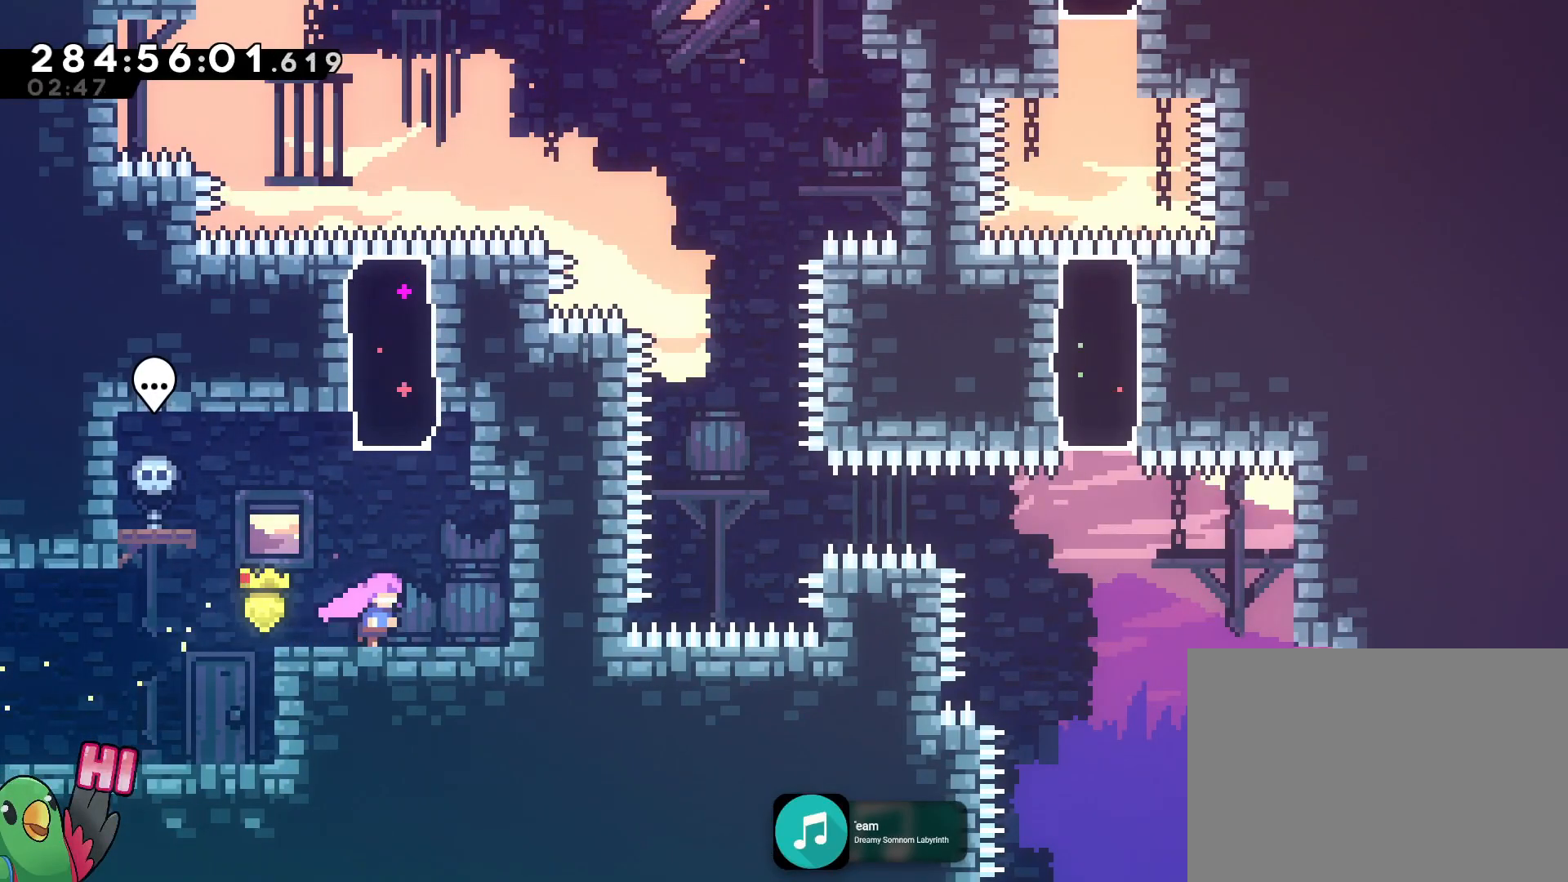
{"buttons": ["R1"], "left_stick": "center", "right_stick": "center", "events": [[16, "left_stick", "center"]]}
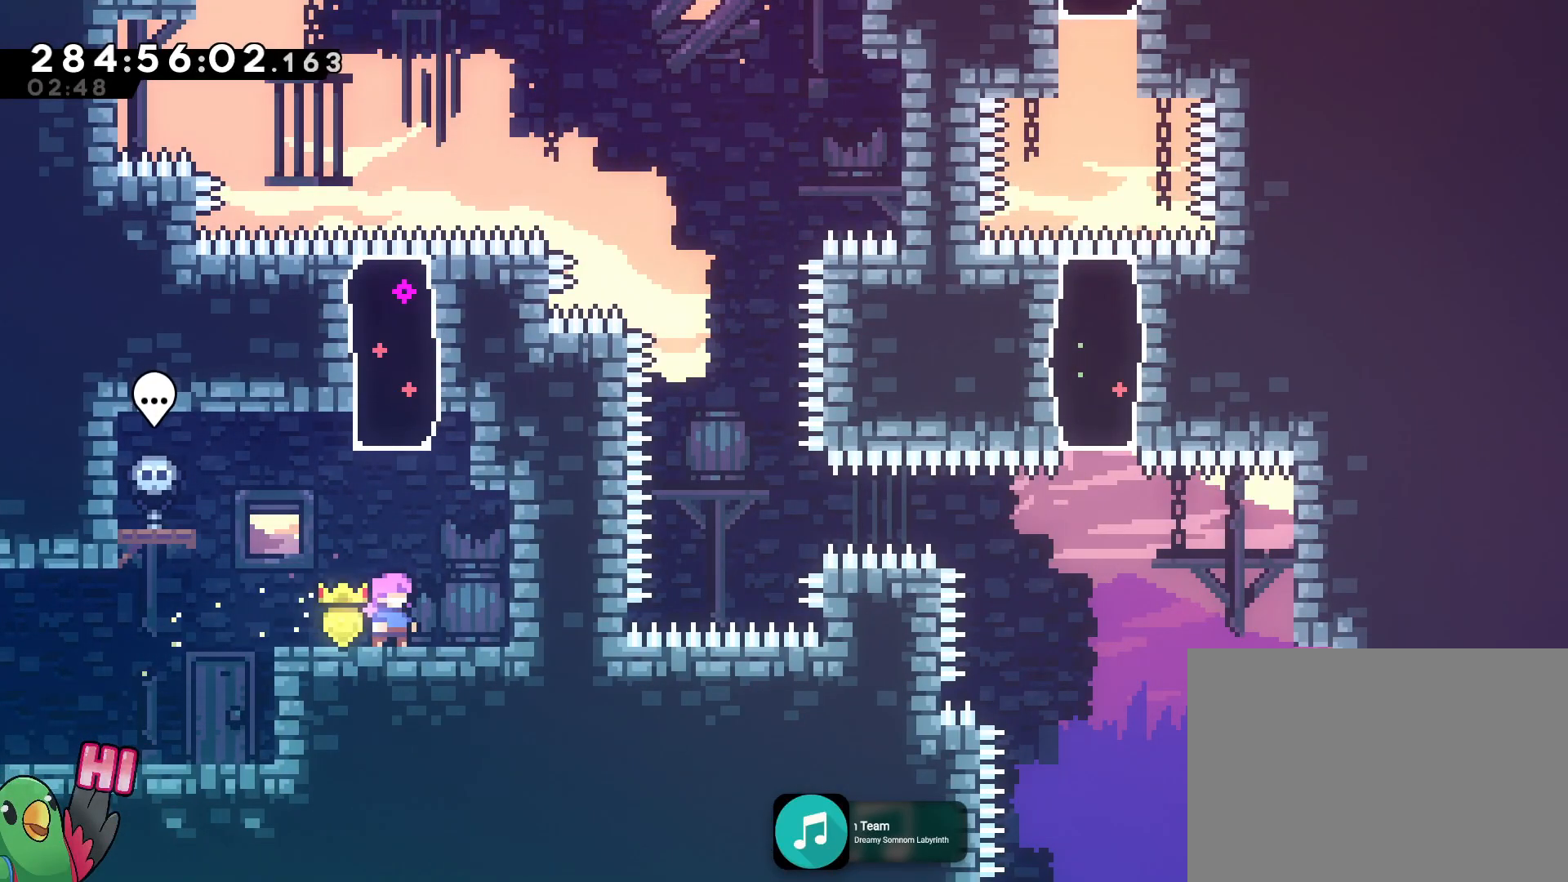
{"buttons": ["B", "Y", "L2"], "left_stick": "up", "right_stick": "center", "events": [[100, "B", "down"], [100, "L2", "down"], [100, "R1", "up"], [100, "left_stick", "left"], [117, "Y", "down"], [284, "Y", "up"], [334, "left_stick", "up"], [384, "Y", "down"]]}
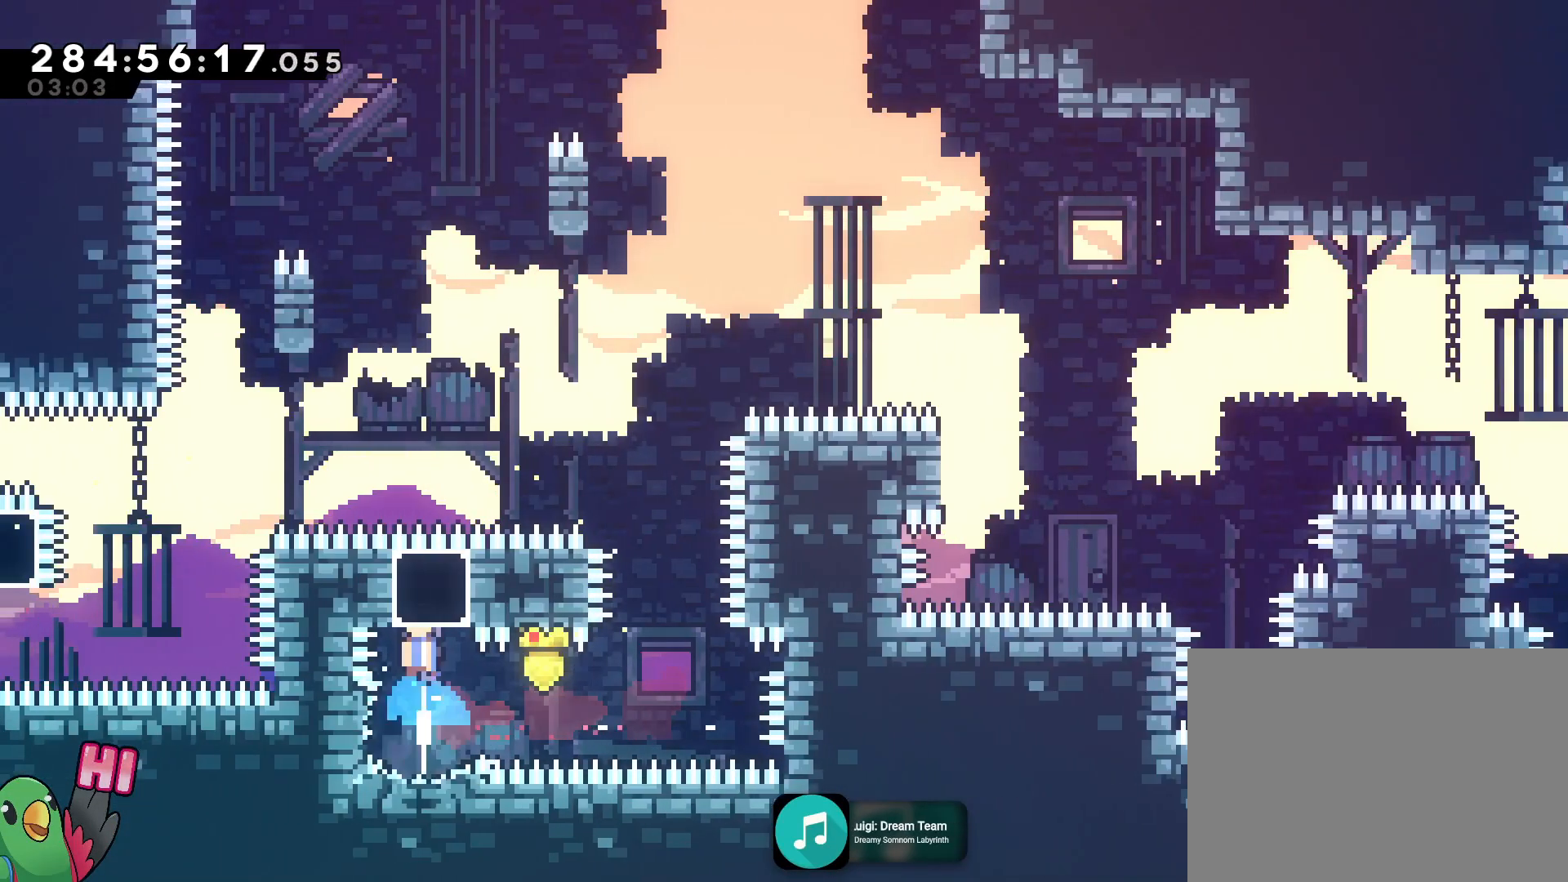
{"buttons": ["B", "R1"], "left_stick": "left", "right_stick": "center", "events": [[33, "L2", "up"], [66, "Y", "up"], [116, "left_stick", "center"], [200, "R1", "down"], [200, "left_stick", "left"], [233, "L2", "down"], [317, "L2", "up"]]}
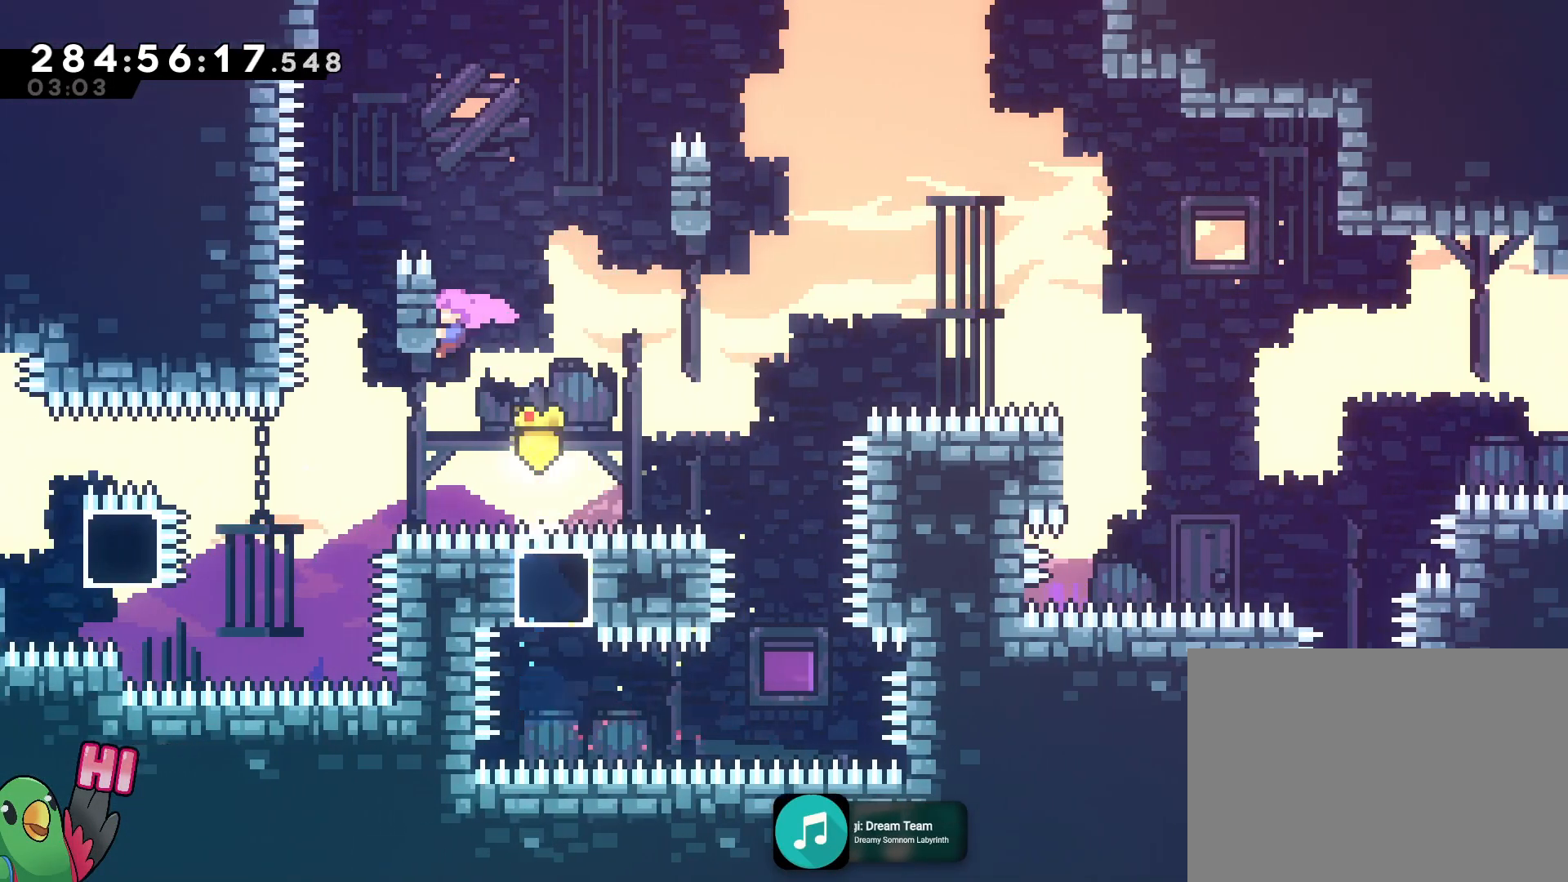
{"buttons": ["B", "R1"], "left_stick": "right", "right_stick": "center", "events": [[34, "L1", "down"], [34, "left_stick", "up"], [84, "L1", "up"], [100, "B", "up"], [250, "B", "down"], [250, "left_stick", "right"], [401, "R2", "down"], [451, "R2", "up"]]}